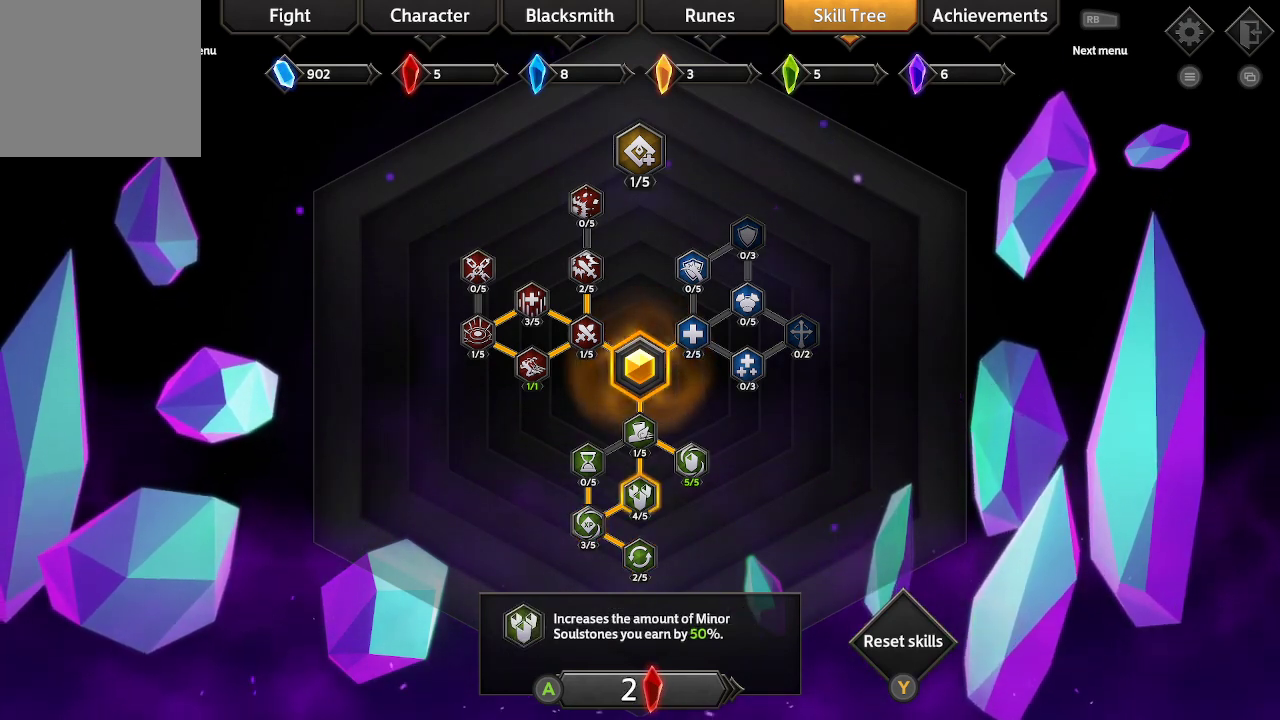
Gameplay with a controller (Xbox layout); each line is a JSON object with the inputs held at the frame after it. "events" lists button and stick changes between this image and that frame as [ms after this image, input, new state], when the widget could be followed in between. Not read: R3.
{"buttons": [], "left_stick": "center", "right_stick": "center", "events": [[400, "DPAD_LEFT", "down"], [500, "DPAD_LEFT", "up"]]}
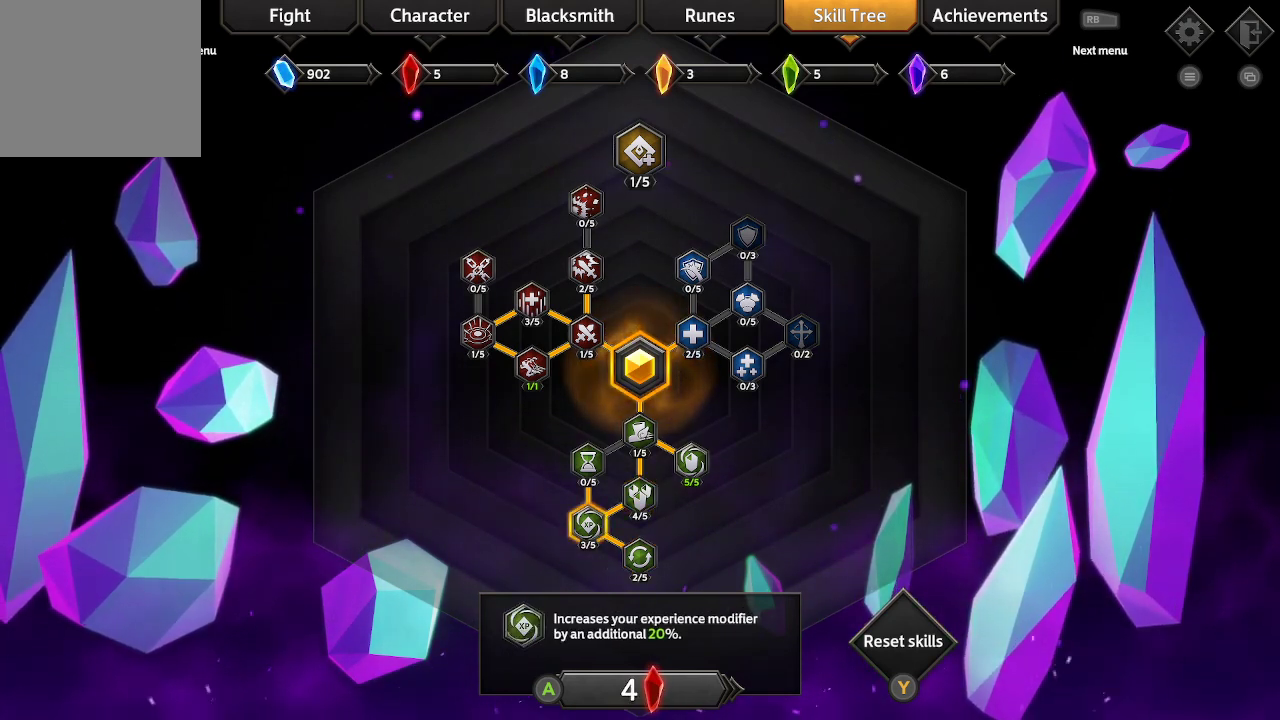
{"buttons": [], "left_stick": "center", "right_stick": "center", "events": []}
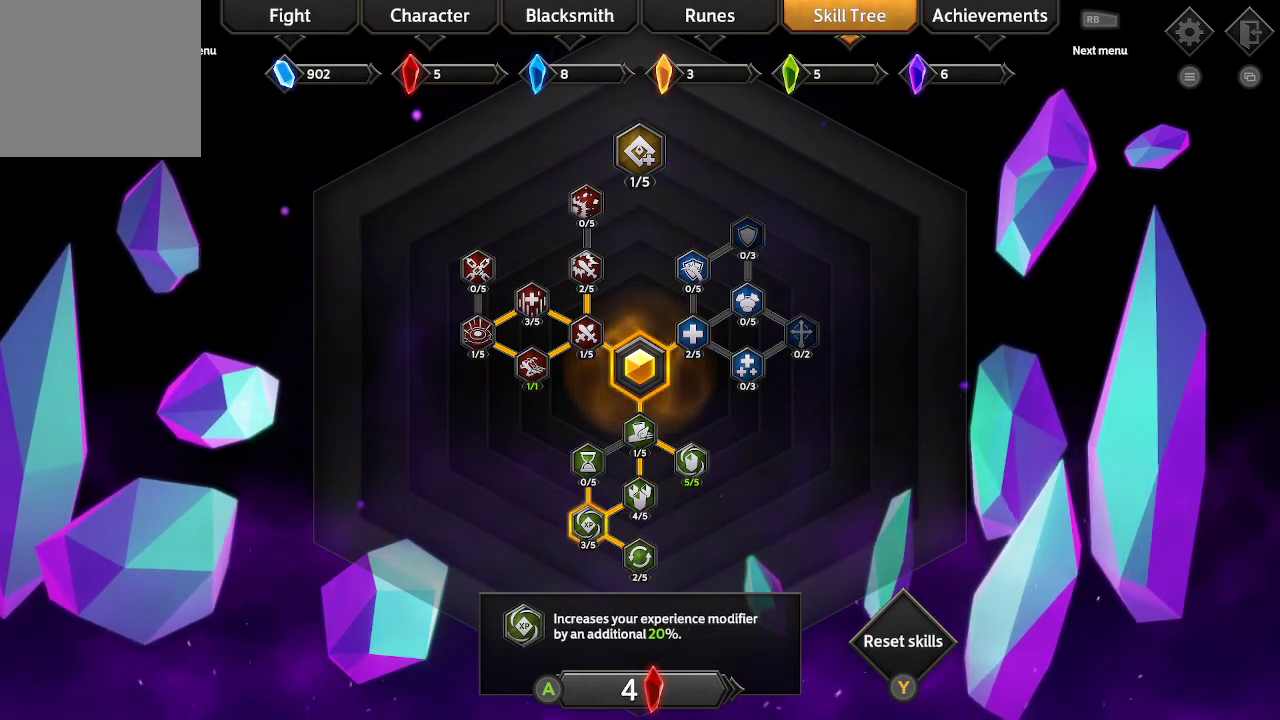
{"buttons": [], "left_stick": "center", "right_stick": "center", "events": []}
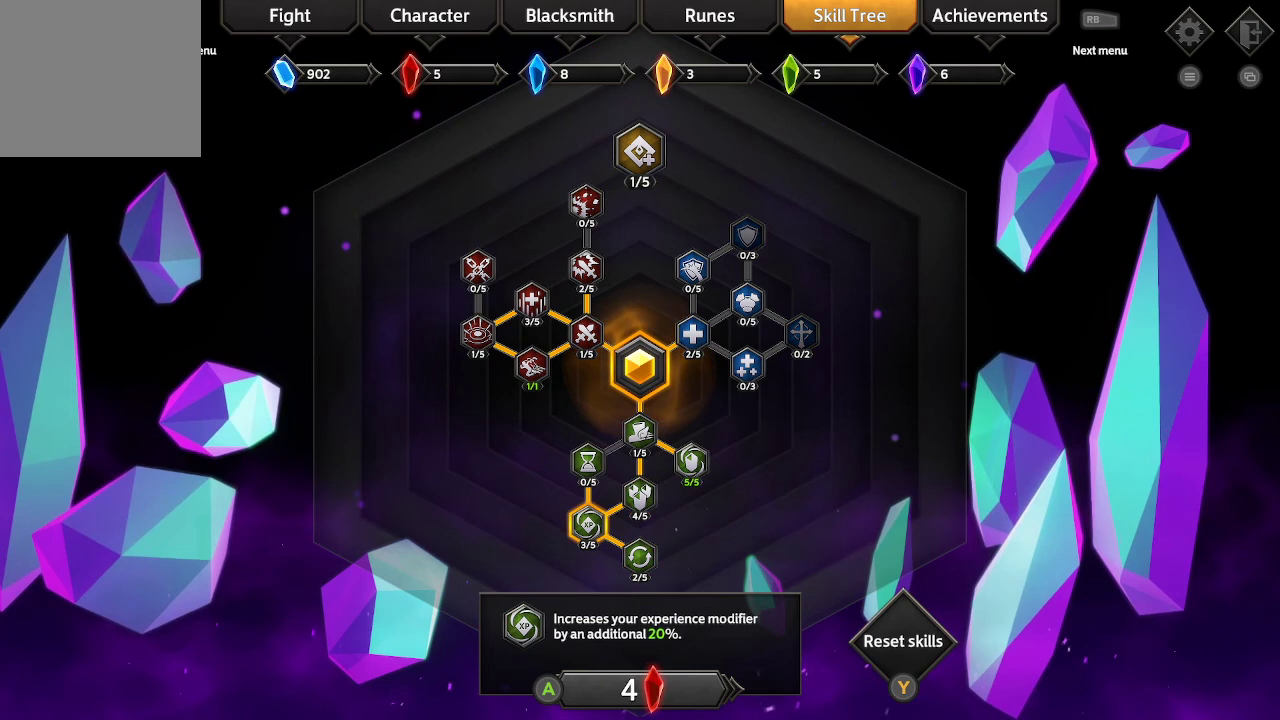
{"buttons": [], "left_stick": "center", "right_stick": "center", "events": []}
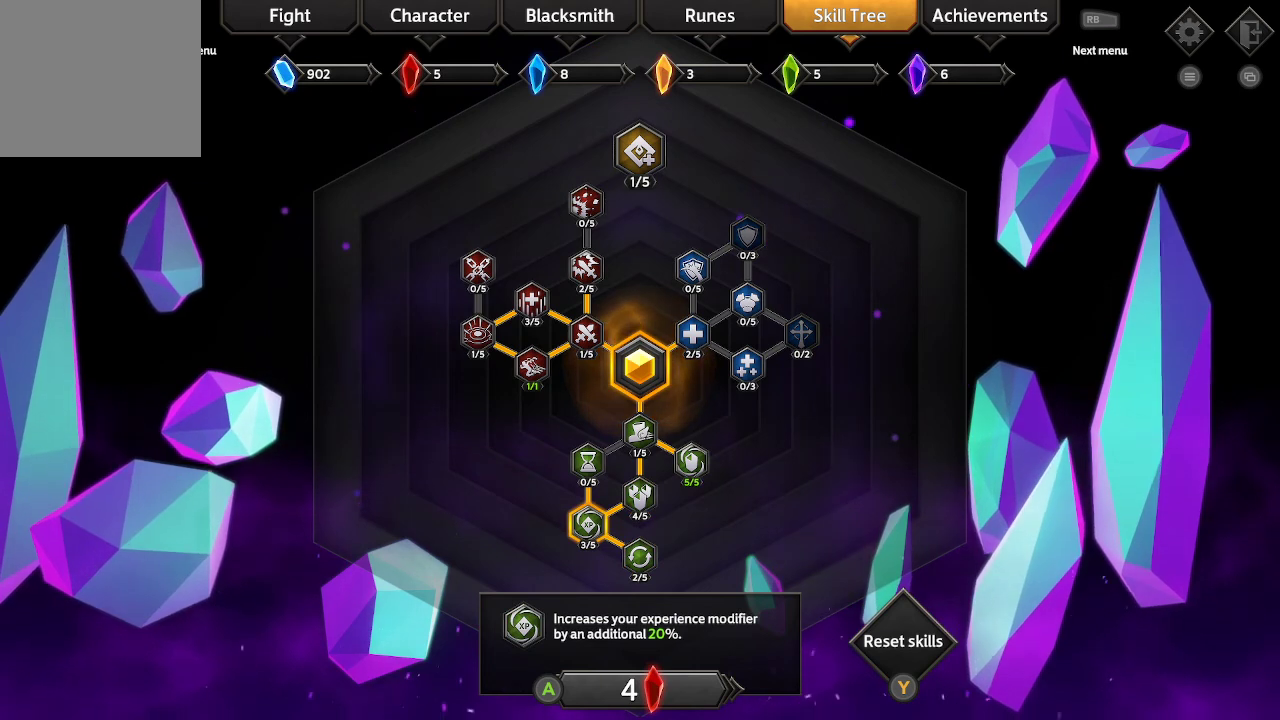
{"buttons": [], "left_stick": "center", "right_stick": "center", "events": []}
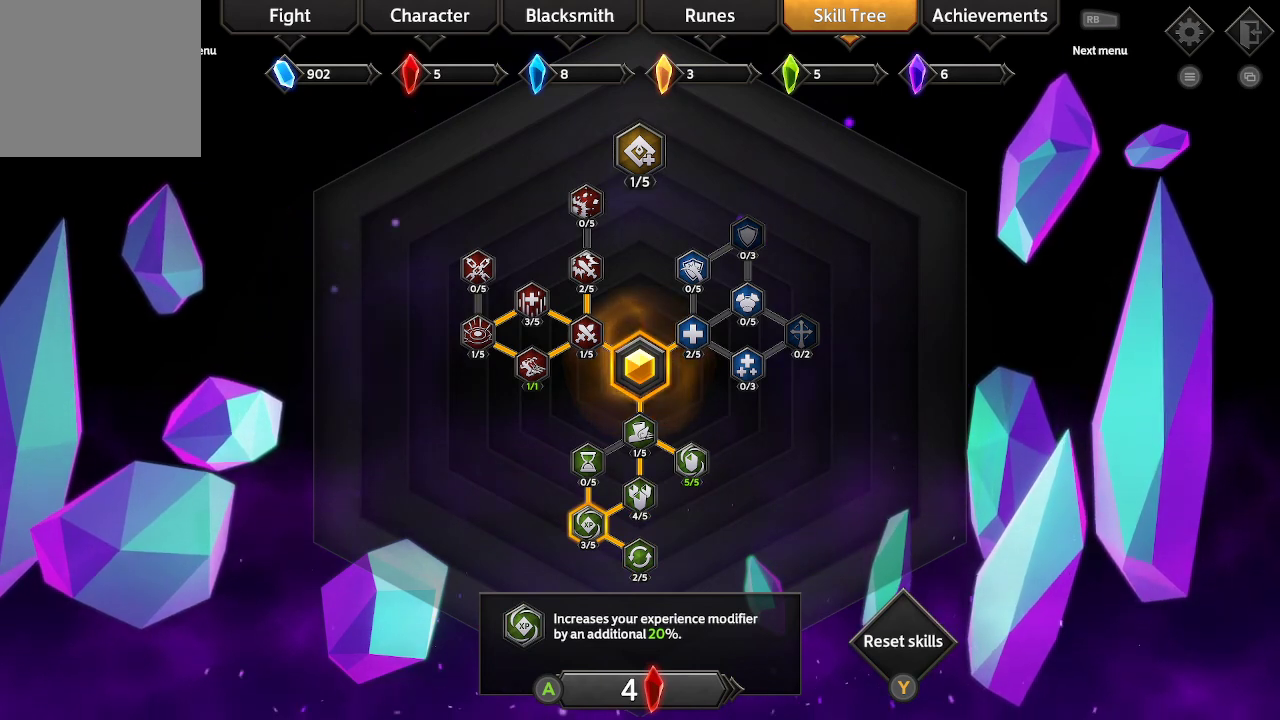
{"buttons": [], "left_stick": "center", "right_stick": "center", "events": []}
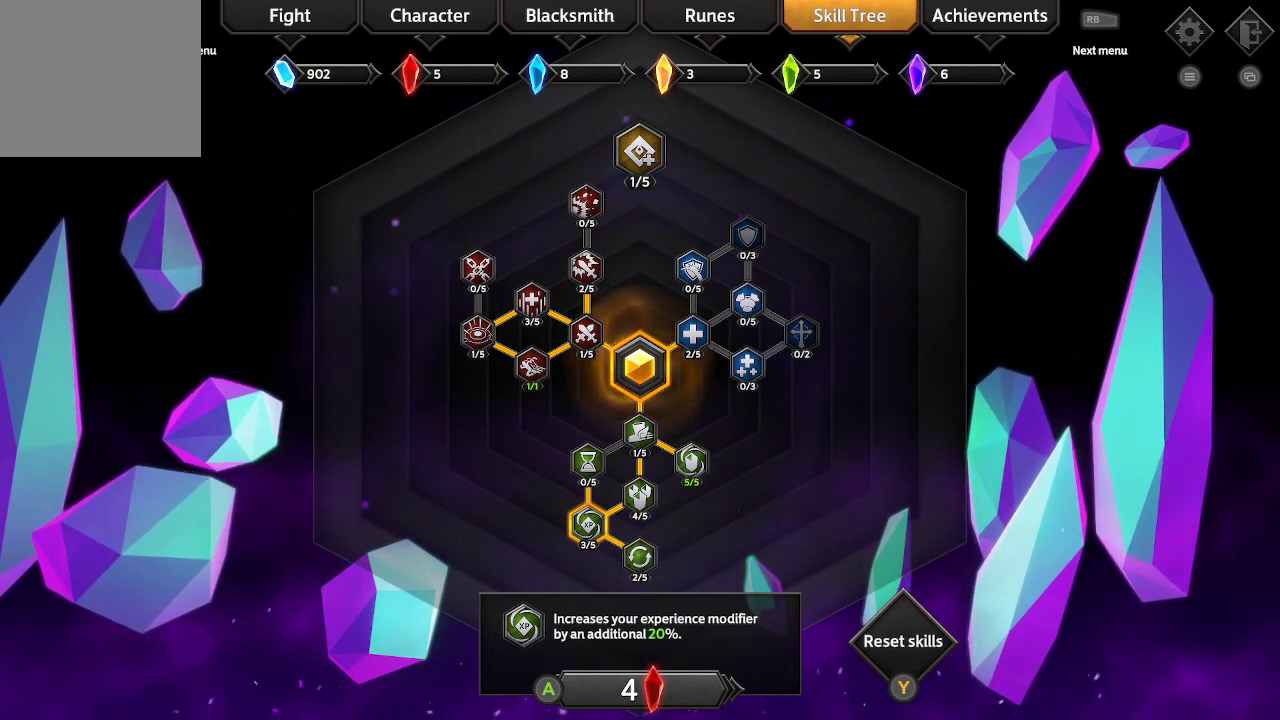
{"buttons": [], "left_stick": "center", "right_stick": "center", "events": []}
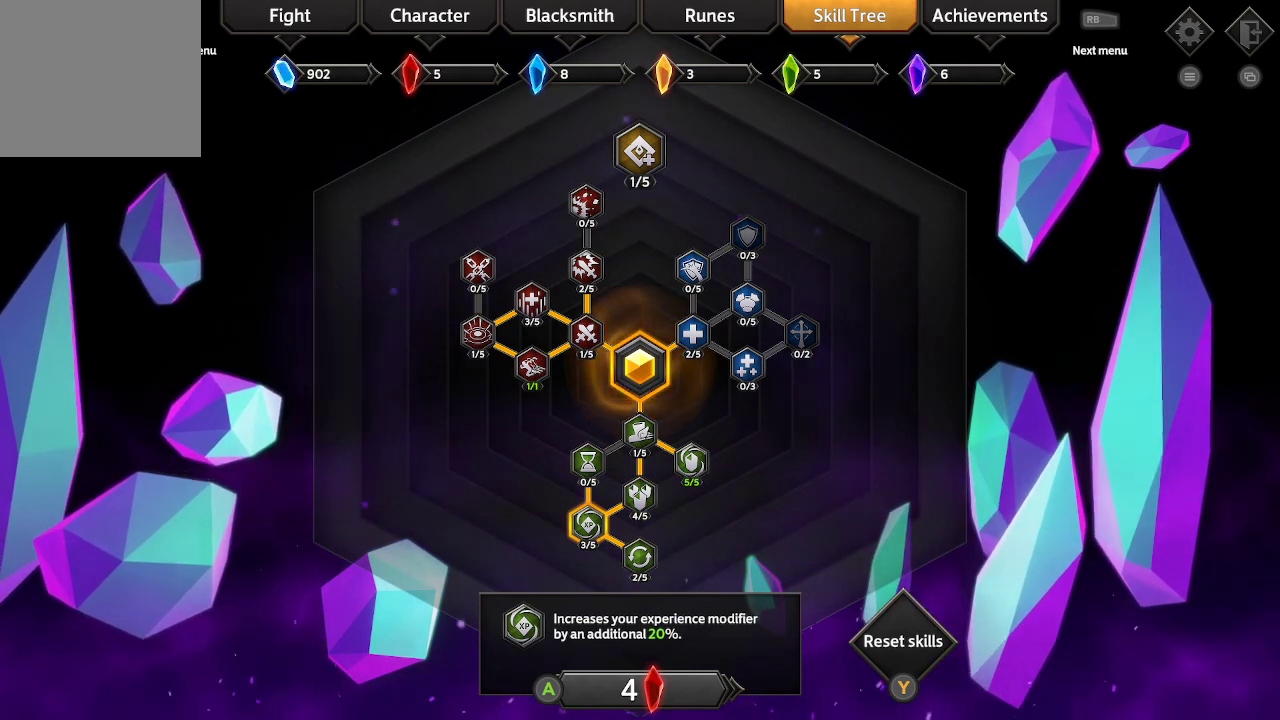
{"buttons": [], "left_stick": "center", "right_stick": "center", "events": []}
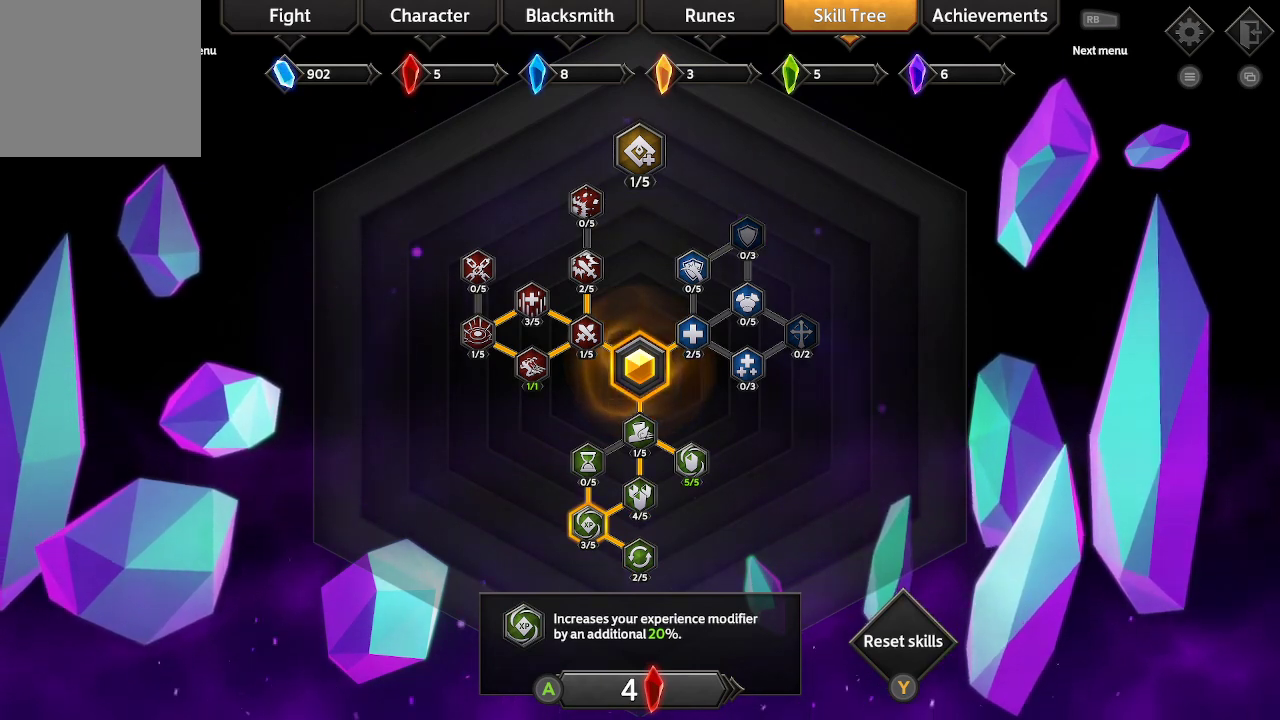
{"buttons": ["DPAD_RIGHT"], "left_stick": "center", "right_stick": "center", "events": [[500, "DPAD_RIGHT", "down"]]}
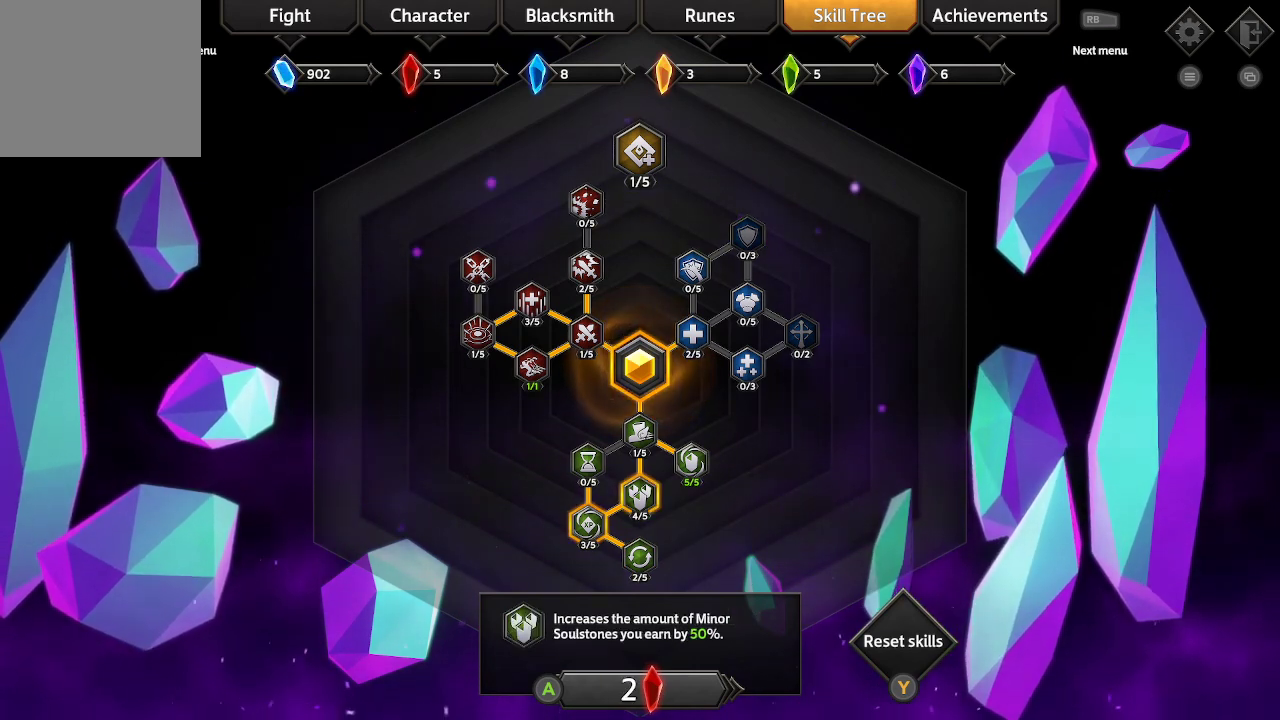
{"buttons": [], "left_stick": "center", "right_stick": "center", "events": [[100, "DPAD_RIGHT", "up"]]}
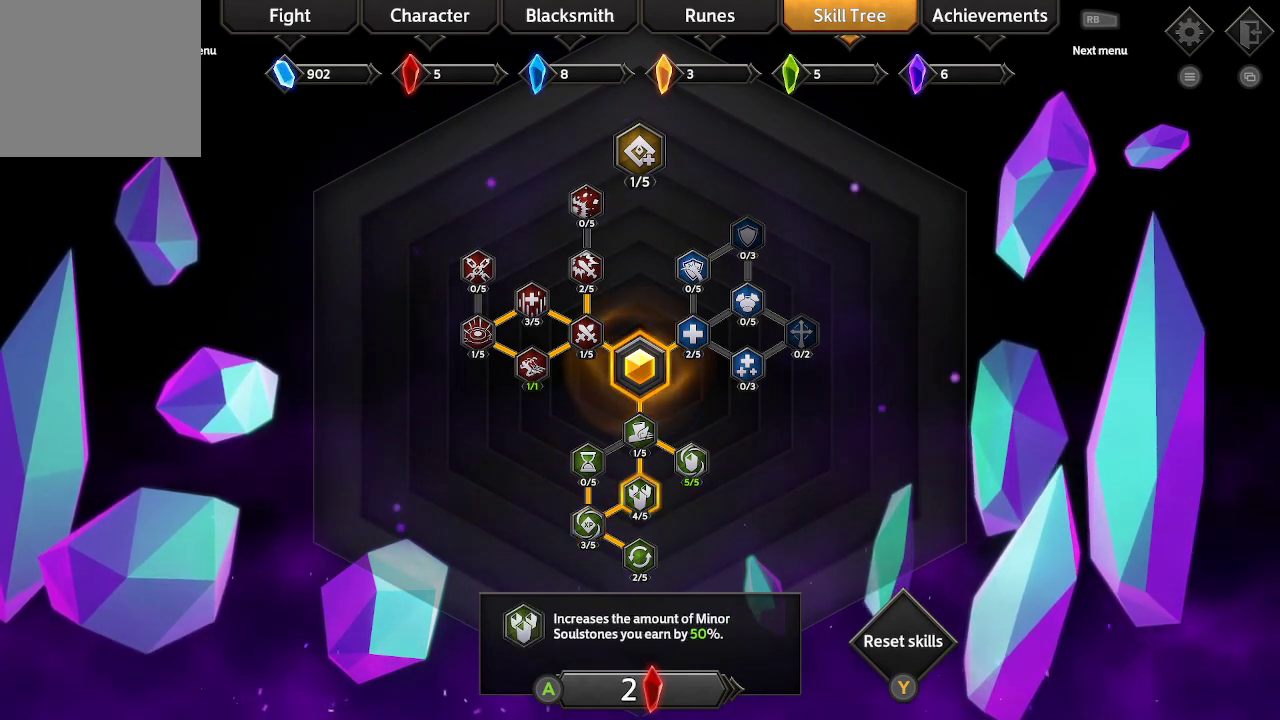
{"buttons": [], "left_stick": "center", "right_stick": "center", "events": []}
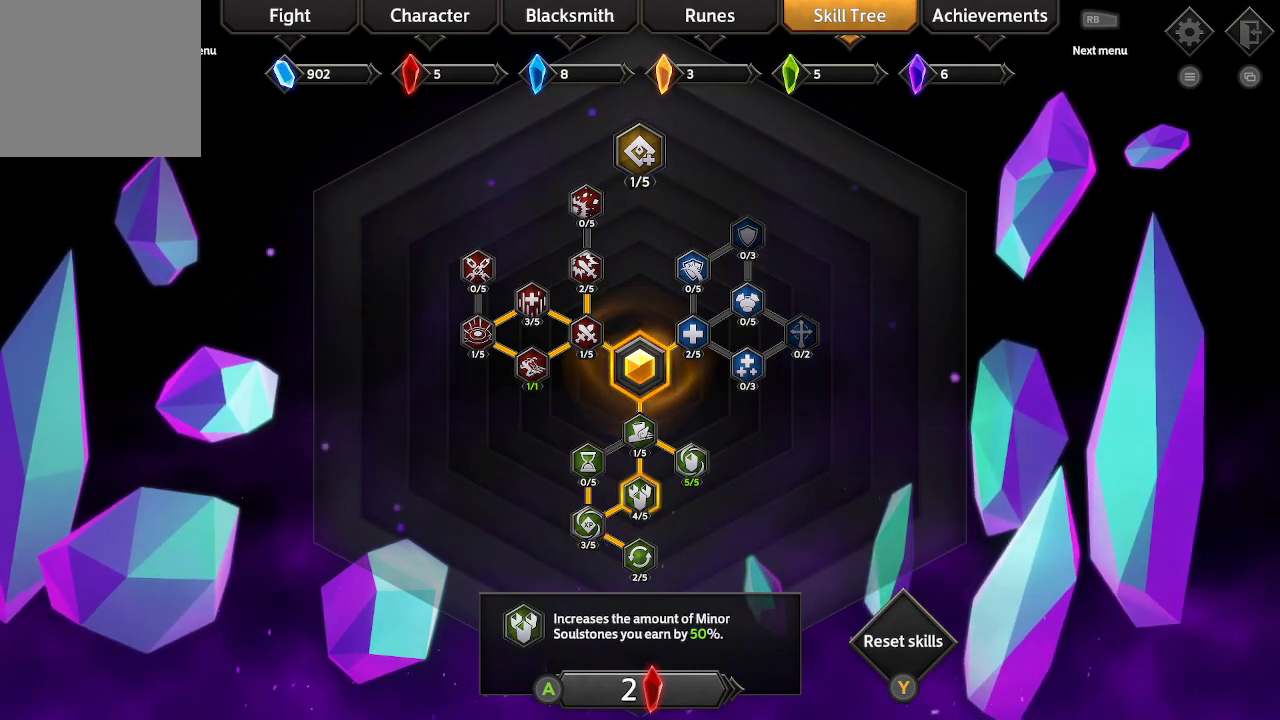
{"buttons": [], "left_stick": "center", "right_stick": "center", "events": []}
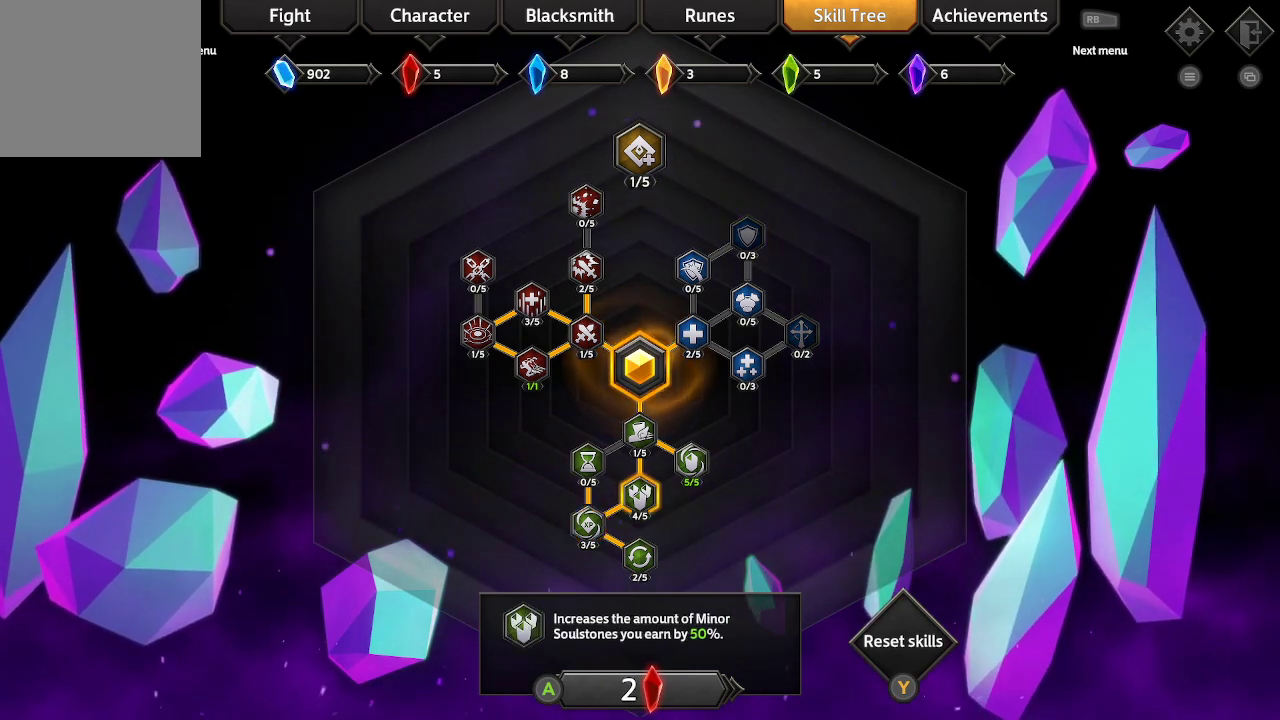
{"buttons": [], "left_stick": "center", "right_stick": "center", "events": []}
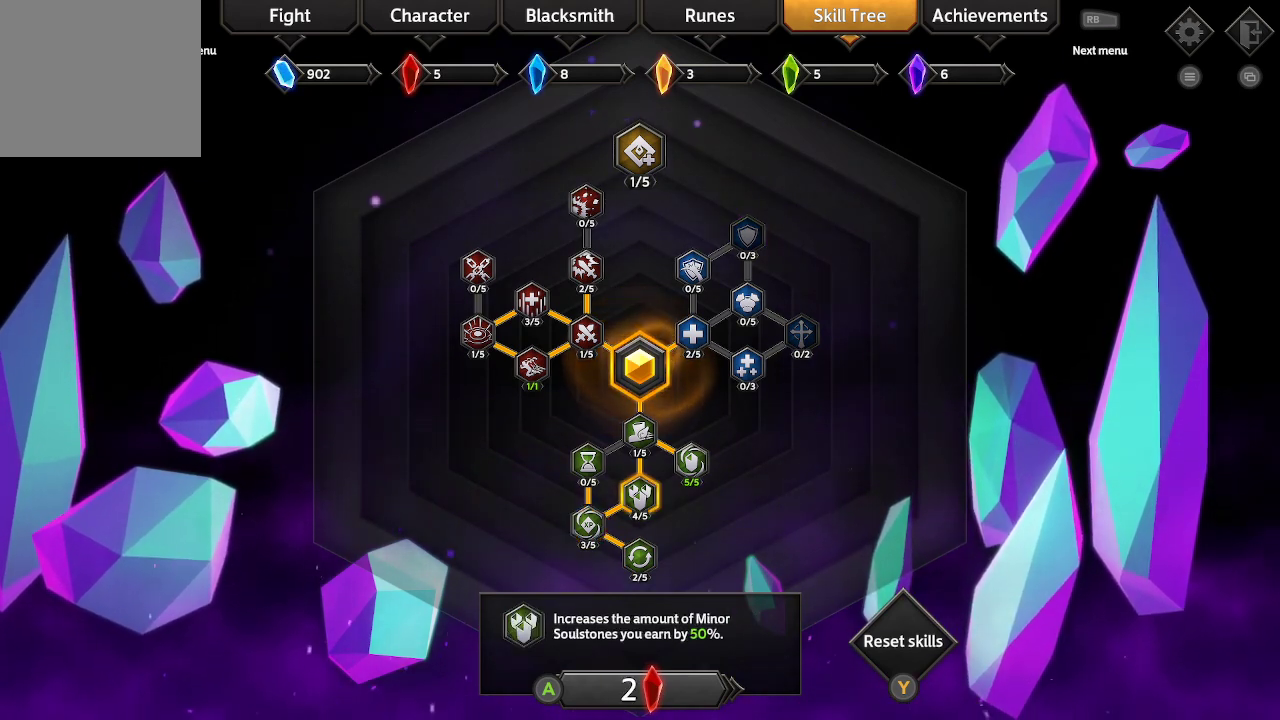
{"buttons": ["DPAD_LEFT"], "left_stick": "center", "right_stick": "center", "events": [[467, "DPAD_LEFT", "down"]]}
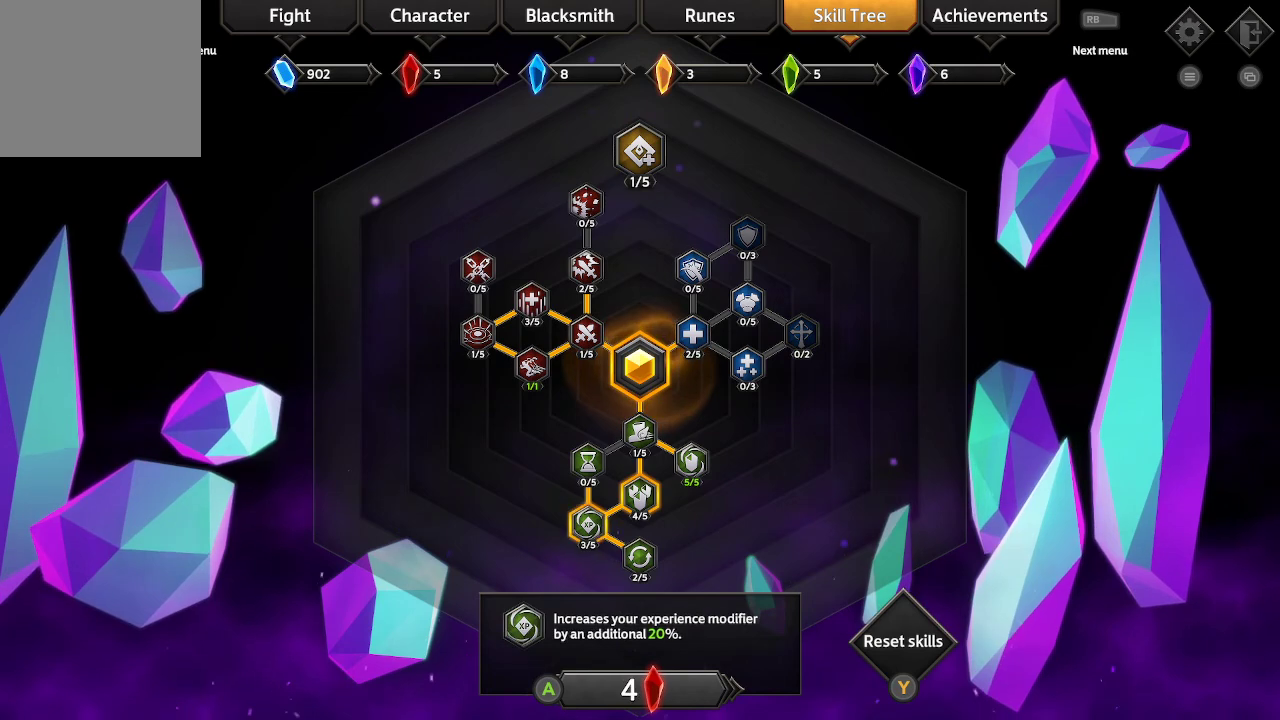
{"buttons": [], "left_stick": "center", "right_stick": "center", "events": [[100, "DPAD_LEFT", "up"]]}
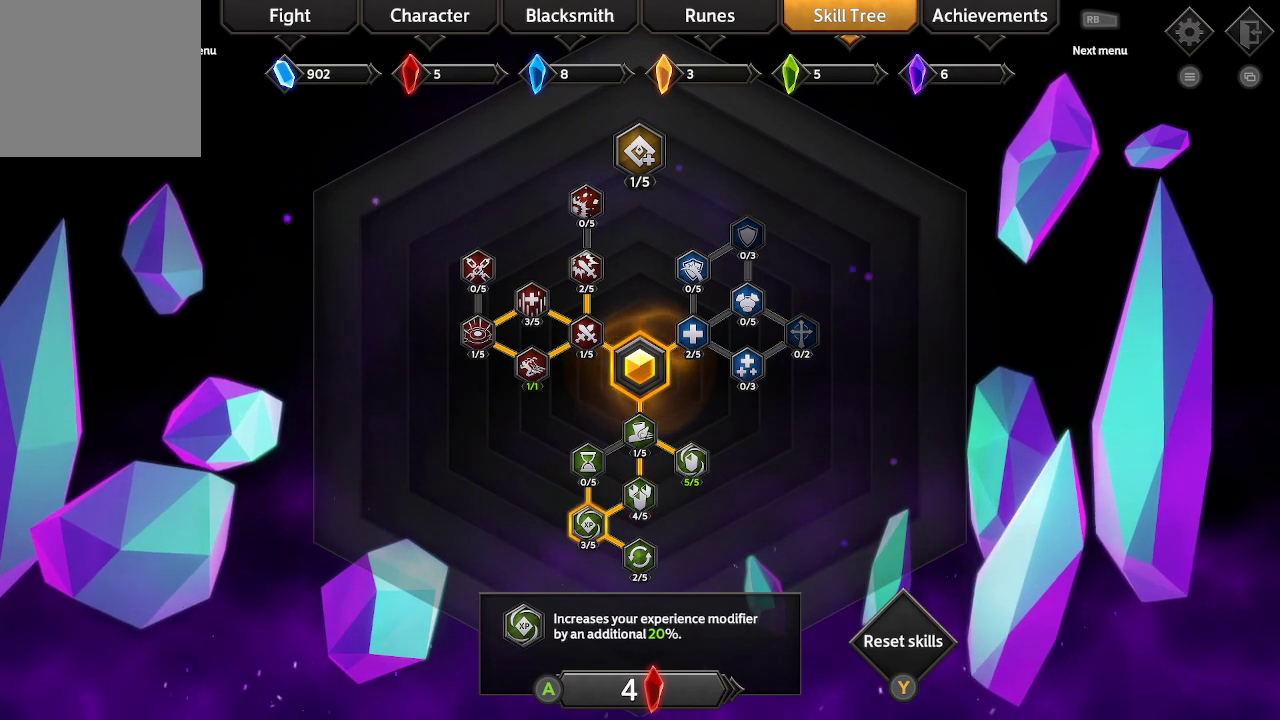
{"buttons": [], "left_stick": "center", "right_stick": "center", "events": []}
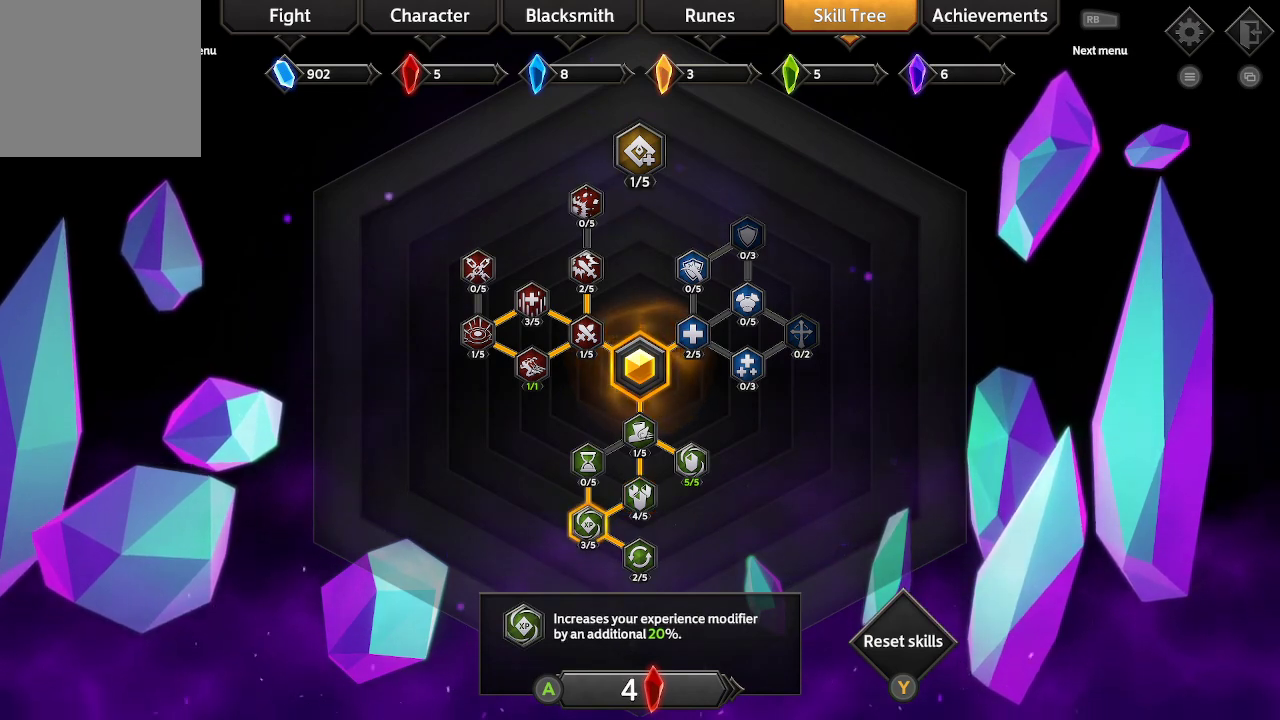
{"buttons": [], "left_stick": "center", "right_stick": "center", "events": [[33, "DPAD_RIGHT", "down"], [167, "DPAD_RIGHT", "up"]]}
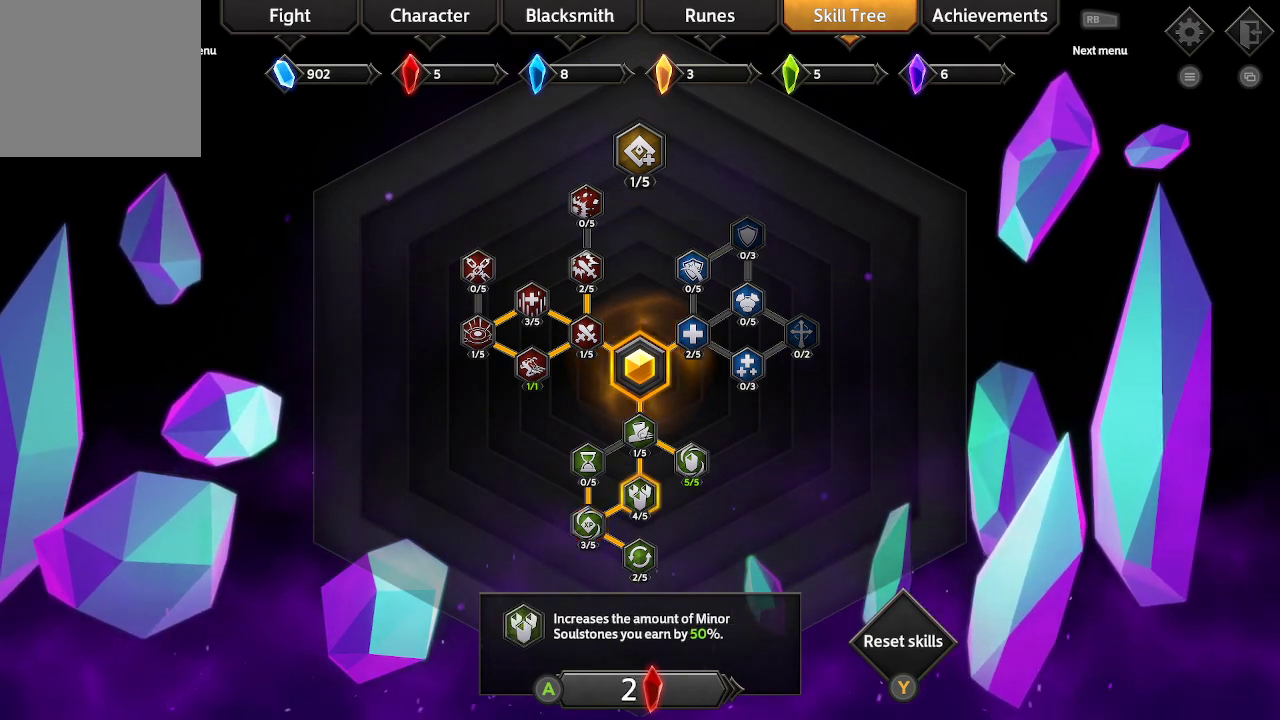
{"buttons": [], "left_stick": "center", "right_stick": "center", "events": []}
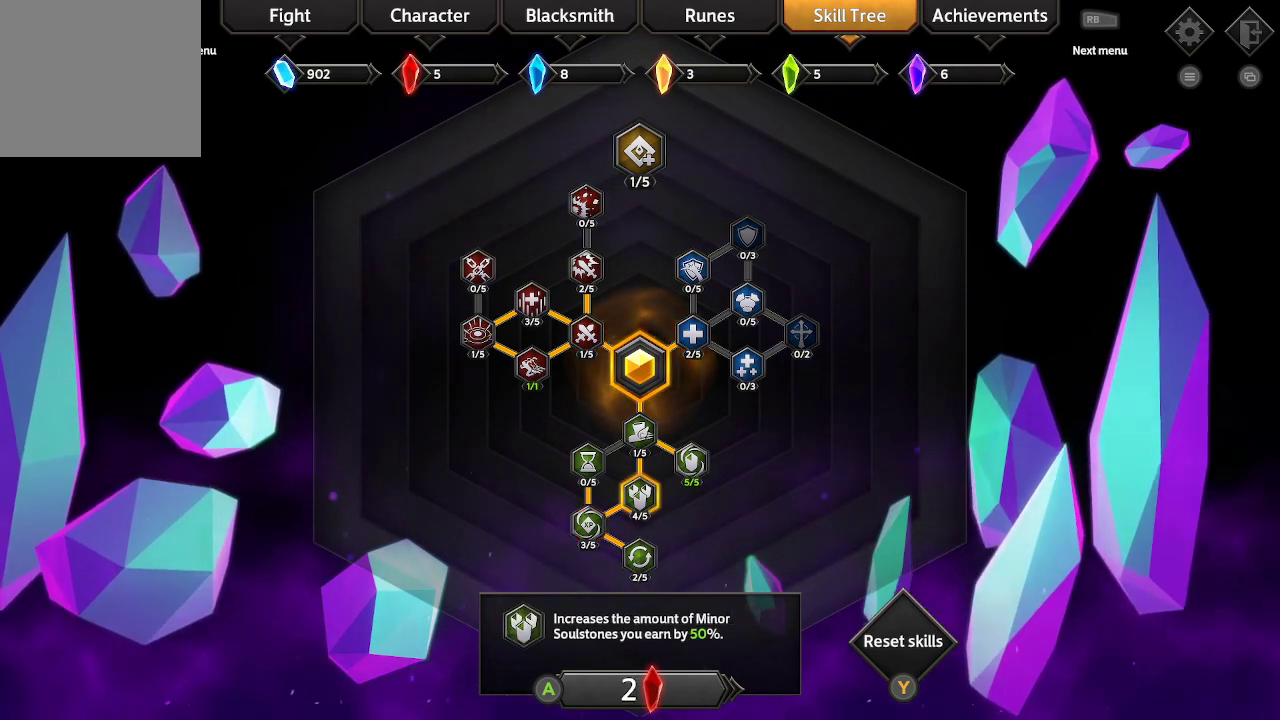
{"buttons": [], "left_stick": "center", "right_stick": "center", "events": []}
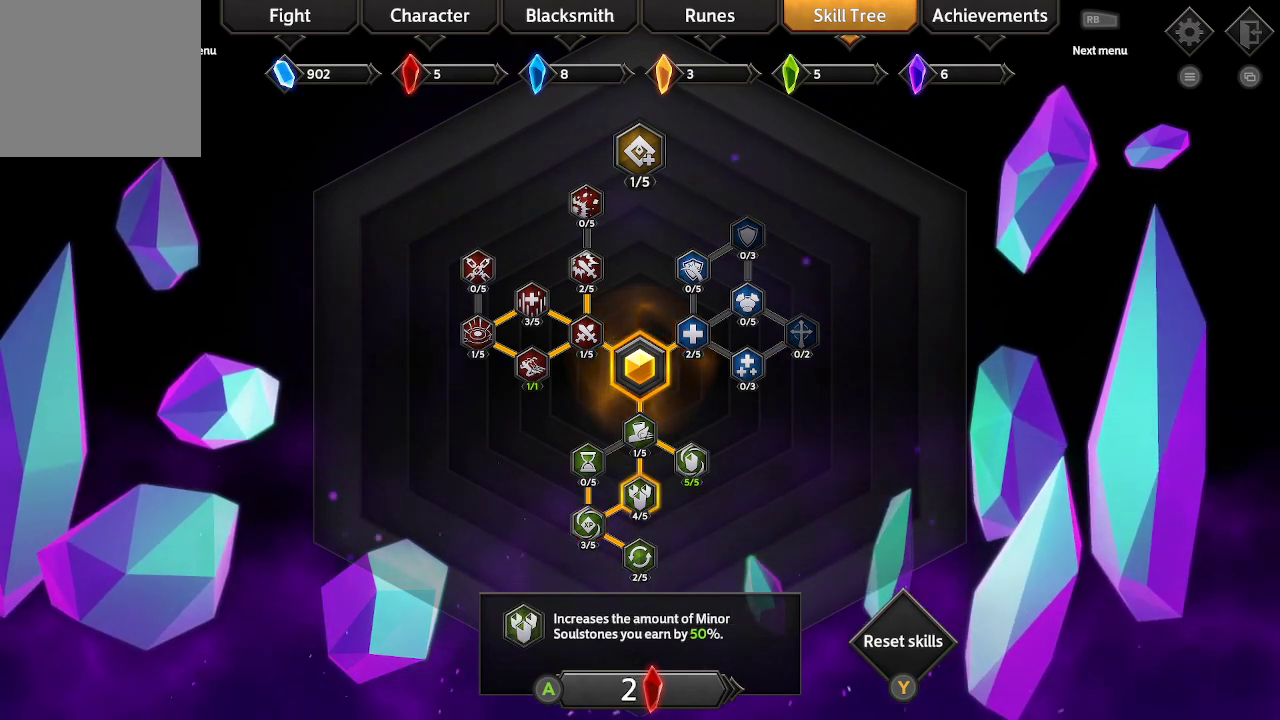
{"buttons": [], "left_stick": "center", "right_stick": "center", "events": [[200, "A", "down"], [300, "A", "up"]]}
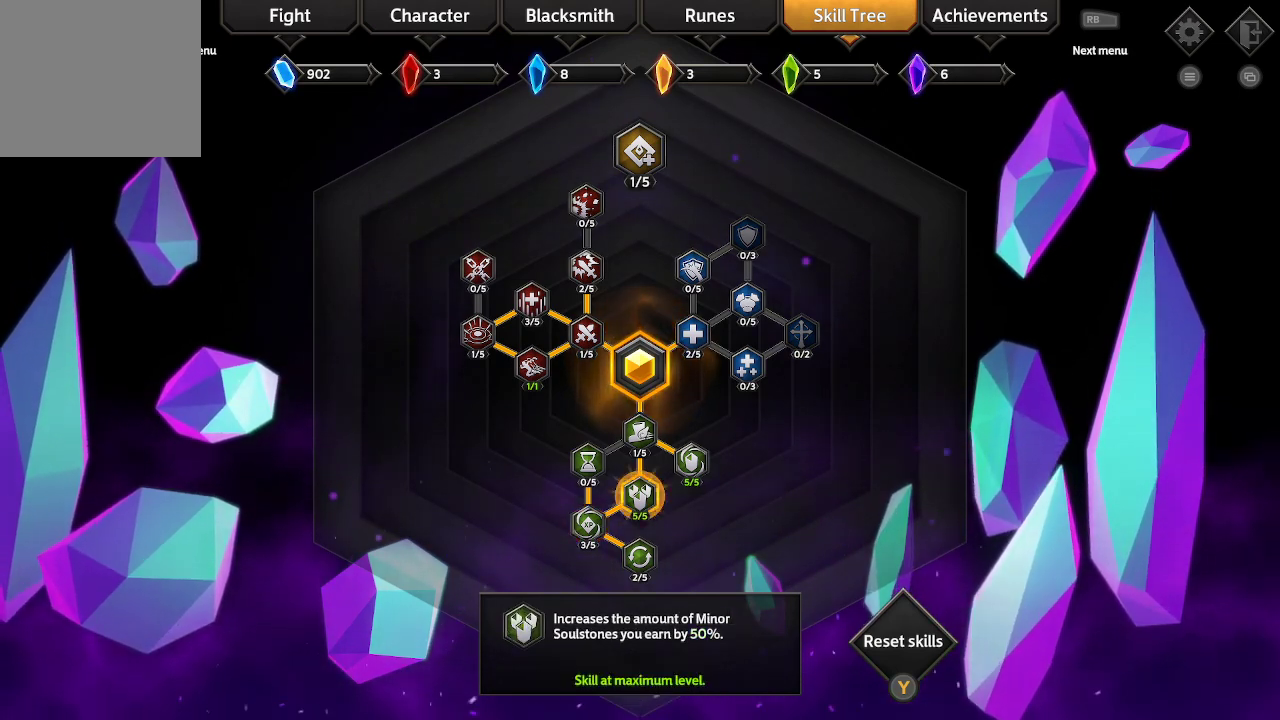
{"buttons": [], "left_stick": "center", "right_stick": "center", "events": []}
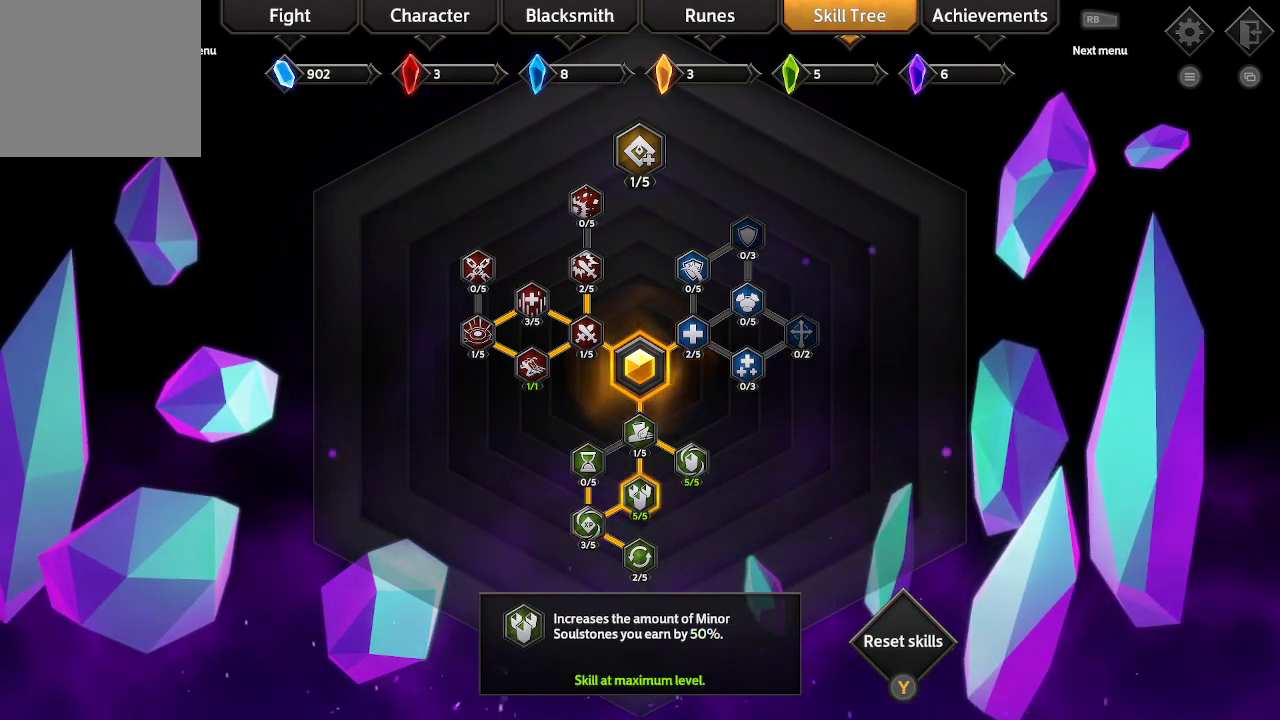
{"buttons": [], "left_stick": "center", "right_stick": "center", "events": [[167, "DPAD_DOWN", "down"], [267, "DPAD_DOWN", "up"]]}
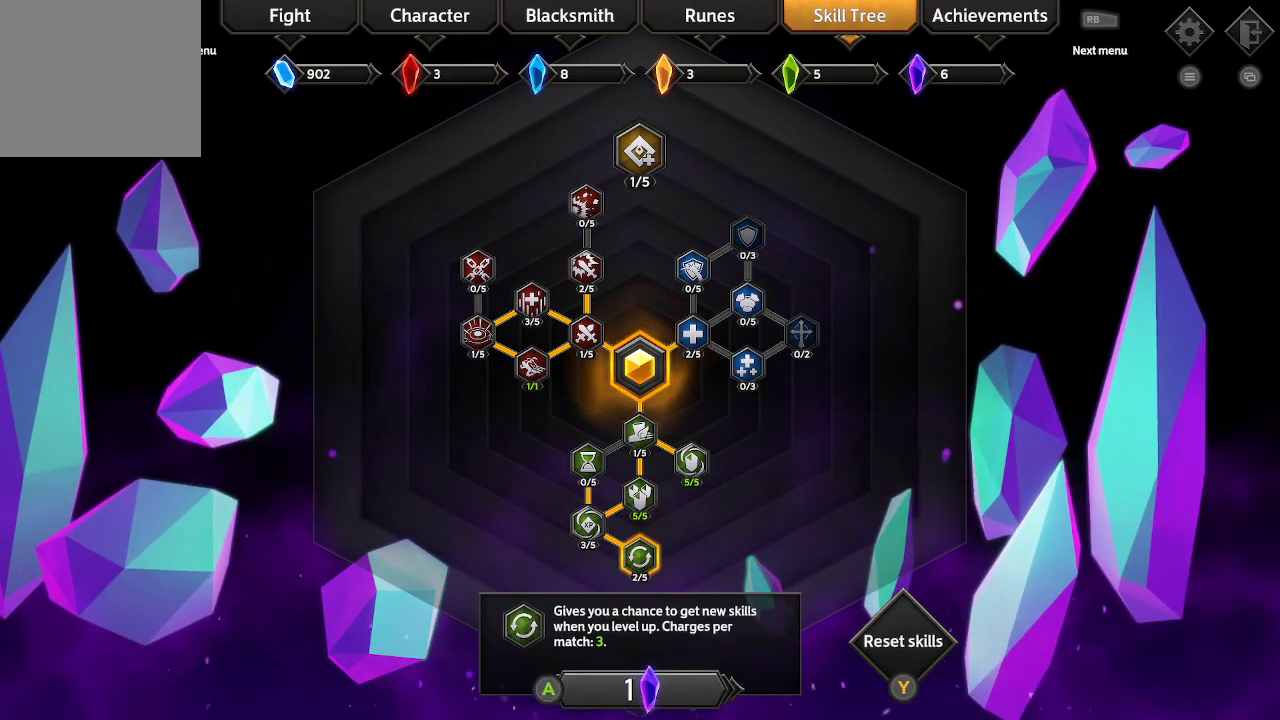
{"buttons": [], "left_stick": "center", "right_stick": "center", "events": []}
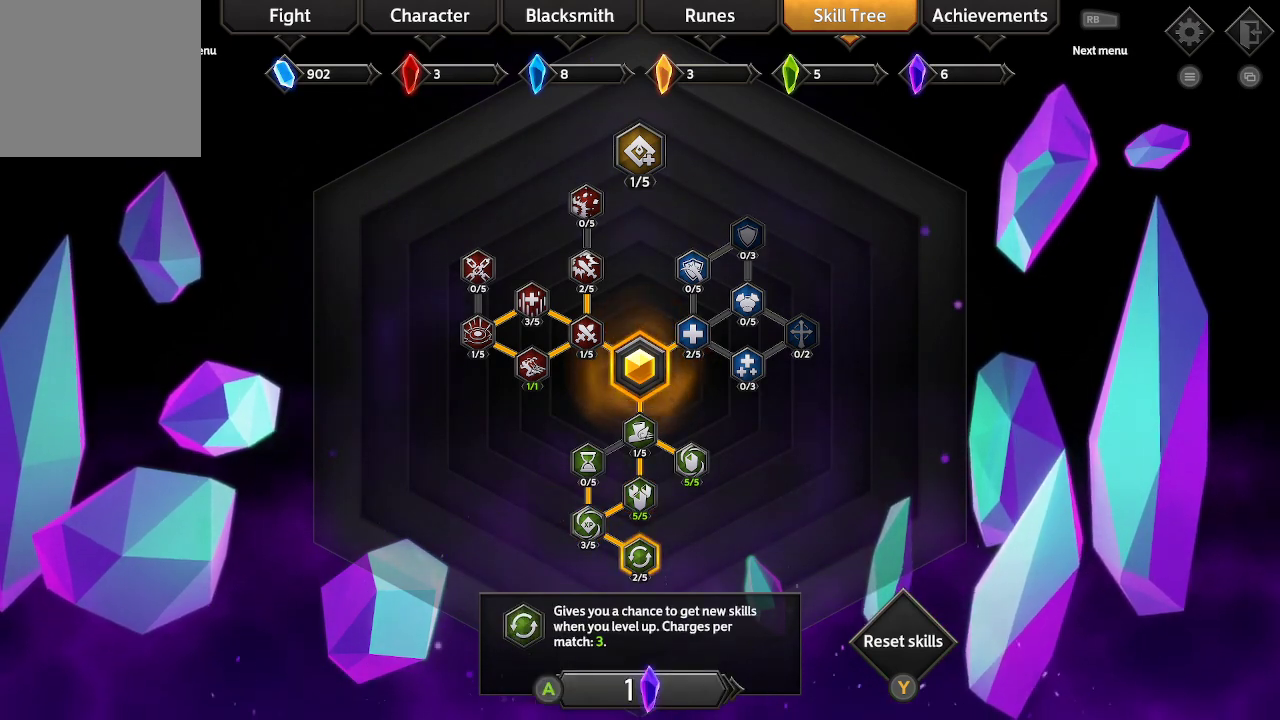
{"buttons": [], "left_stick": "center", "right_stick": "center", "events": [[333, "A", "down"], [400, "A", "up"]]}